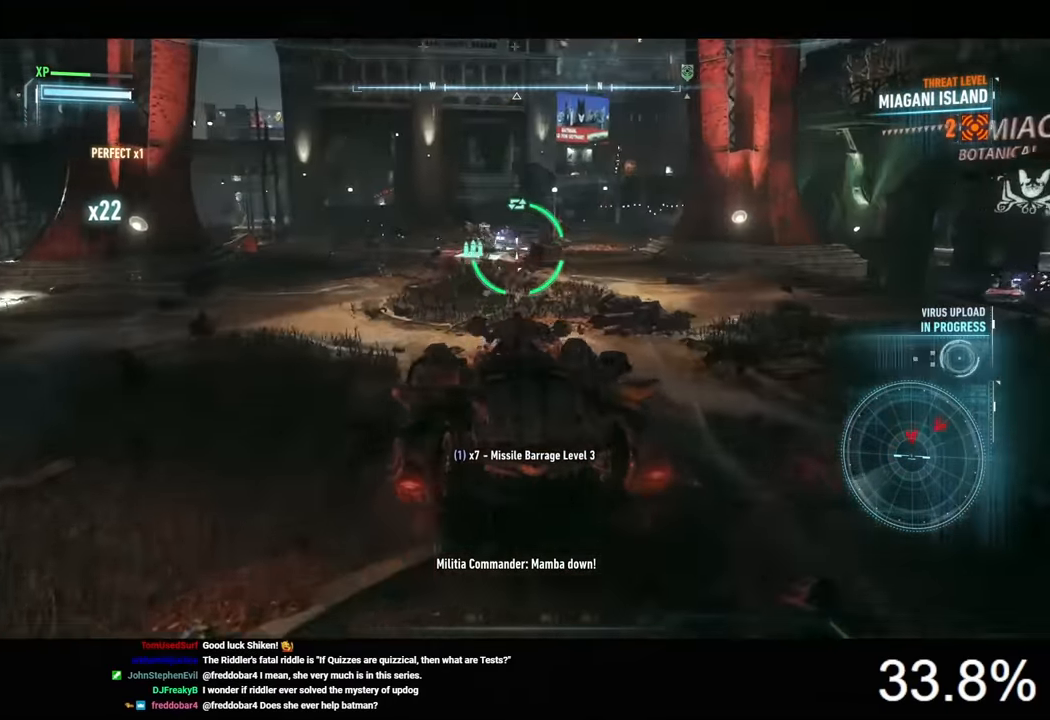
Gameplay with keyboard and mouse; each line is a JSON object with the keys and mouse buttons held at the frame after it. "events" lists presses ("down") and releases ("up") of "1", "2", "3", "4", "5", "a", "alt", "c", "caps_lock", "ctrl", "d", "e", "f", "g", "q", "r", "s", "shift", "space", "t", "tab", "v", "w", "x", "z", "mouse_left", "mouse_wheel" and "mouse_right" between this image and that frame as [ms after this image, input, new state], when the widget could be followed in between. "mouse_left", "mouse_wheel", "mouse_right" = the "left", "wheel", "right" buttons of the "mouse" list. No other keys are recorded. "wheel" means that the mouse wheel is clicked or scrolled. "mouse_move" is the direction in which the mouse moves at that frame (one of eight, or "still"), when it could be read.
{"keys": ["d"], "mouse": ["right"], "mouse_move": "right", "events": [[133, "mouse_wheel", "up"], [133, "w", "up"], [466, "d", "down"]]}
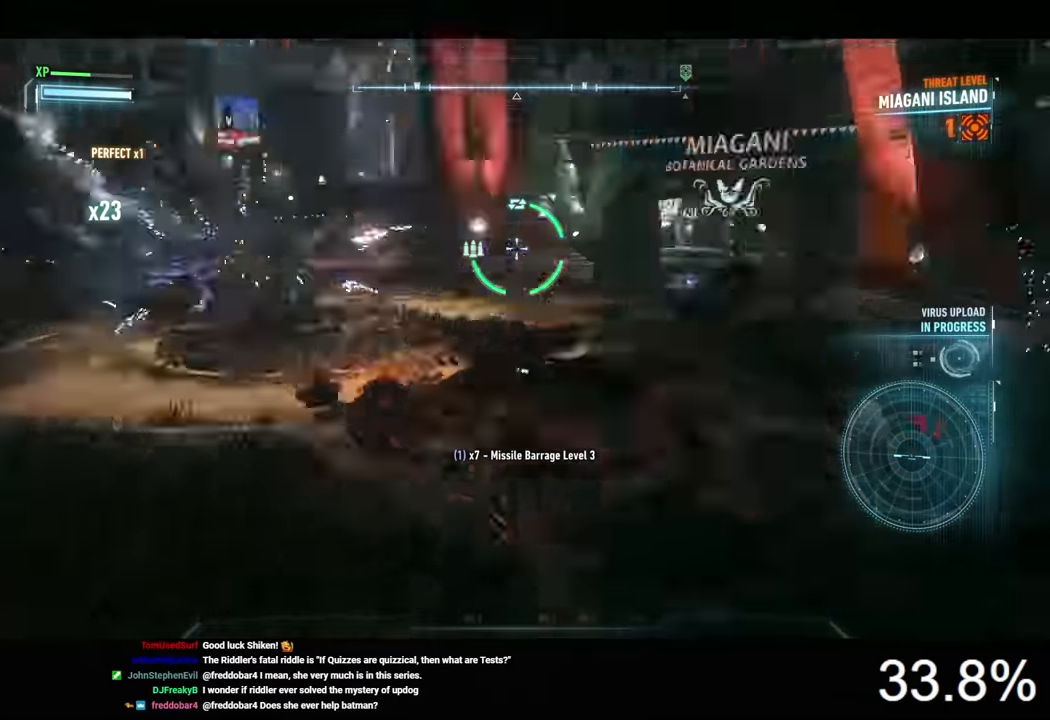
{"keys": ["w"], "mouse": ["left", "right"], "events": [[133, "w", "down"], [199, "d", "up"], [533, "mouse_left", "down"]]}
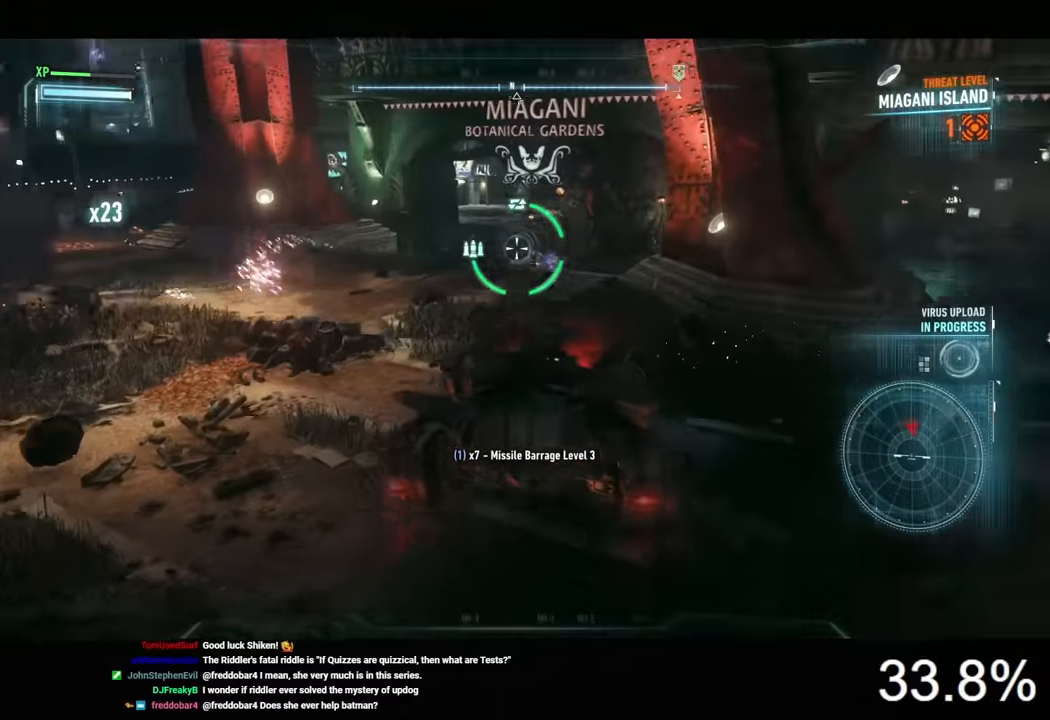
{"keys": ["w"], "mouse": ["right"], "mouse_move": "still", "events": [[133, "mouse_left", "up"], [200, "mouse_left", "down"], [266, "mouse_left", "up"], [366, "mouse_left", "down"], [433, "mouse_left", "up"]]}
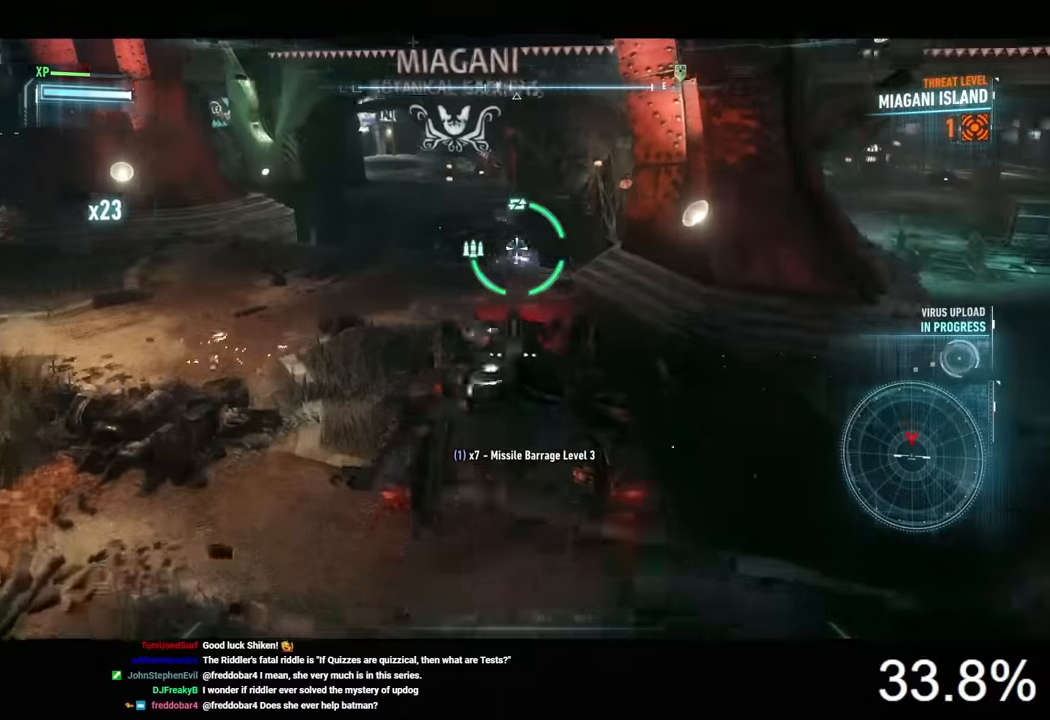
{"keys": ["s"], "mouse": ["wheel", "right"], "mouse_move": "still", "events": [[366, "w", "up"], [433, "mouse_wheel", "down"], [500, "s", "down"]]}
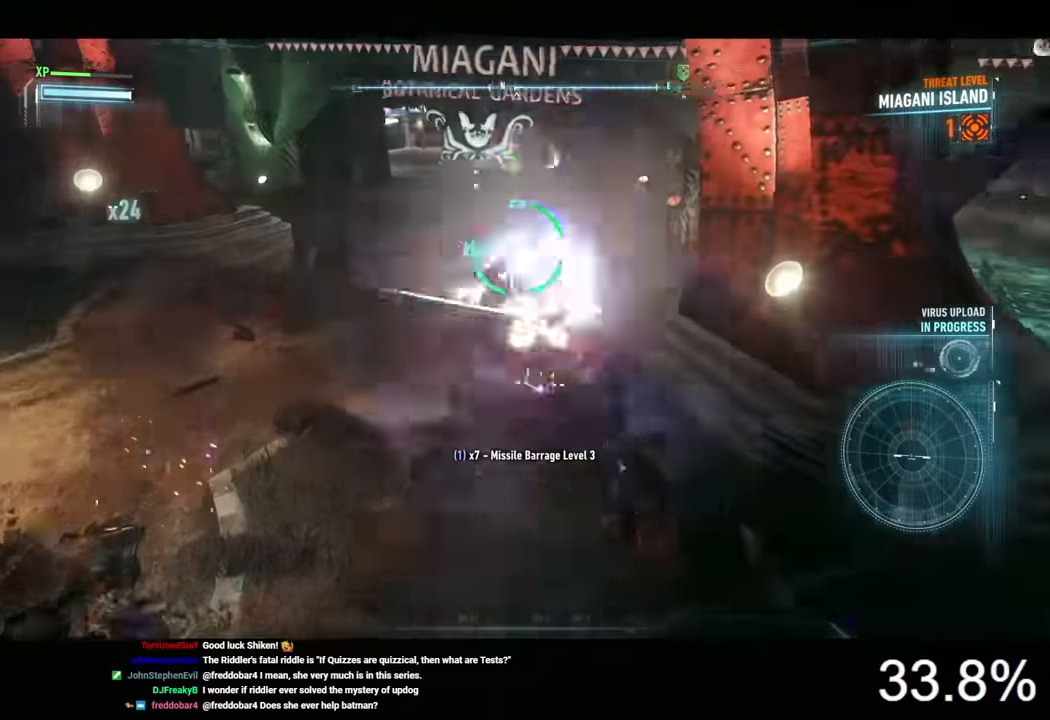
{"keys": ["d"], "mouse": ["right"], "events": [[33, "mouse_wheel", "up"], [166, "d", "down"], [366, "s", "up"]]}
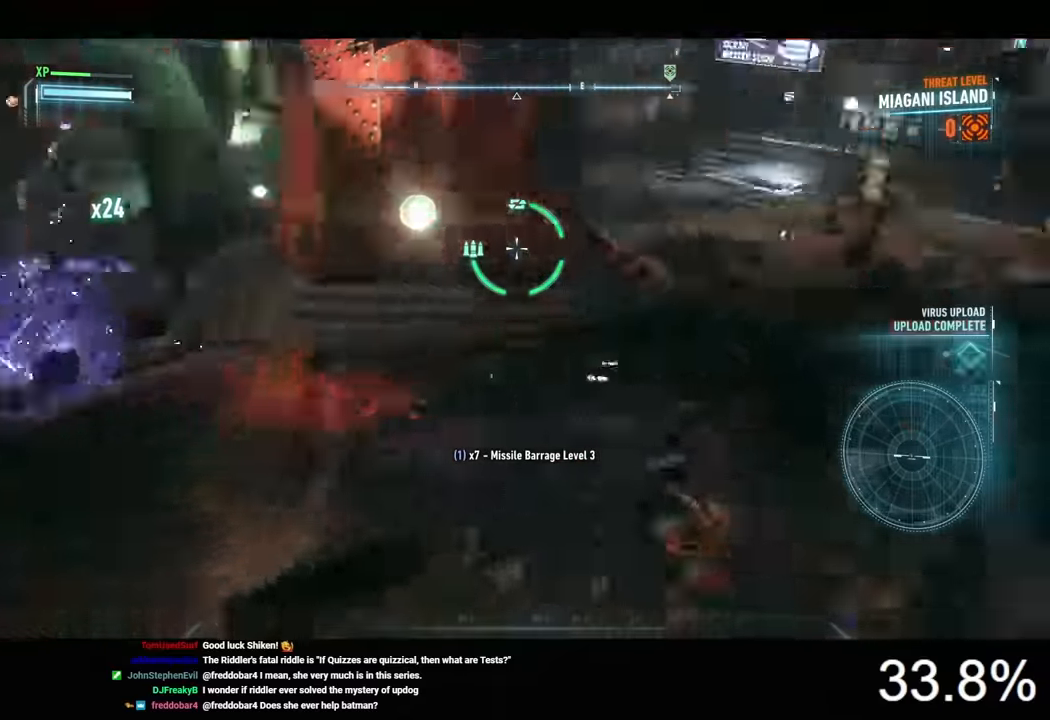
{"keys": ["d", "w"], "mouse": ["right"], "mouse_move": "still", "events": [[66, "w", "down"]]}
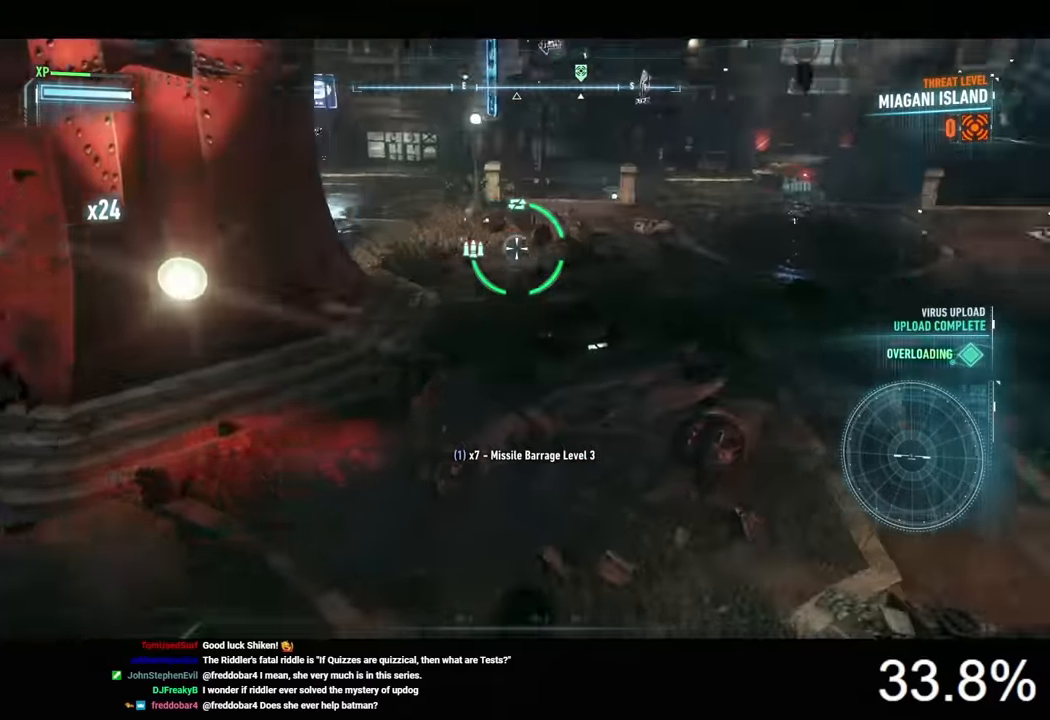
{"keys": ["d"], "mouse": ["right"], "mouse_move": "still", "events": [[166, "space", "down"], [300, "space", "up"], [433, "w", "up"]]}
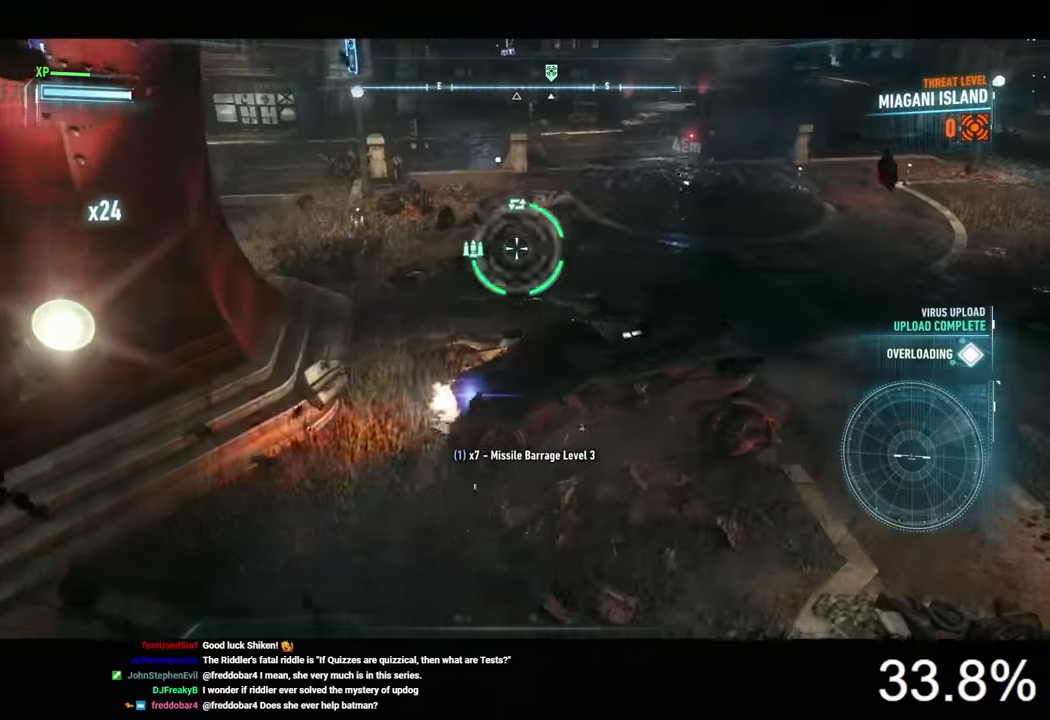
{"keys": ["d", "w"], "mouse": ["right"], "mouse_move": "still", "events": [[200, "w", "down"]]}
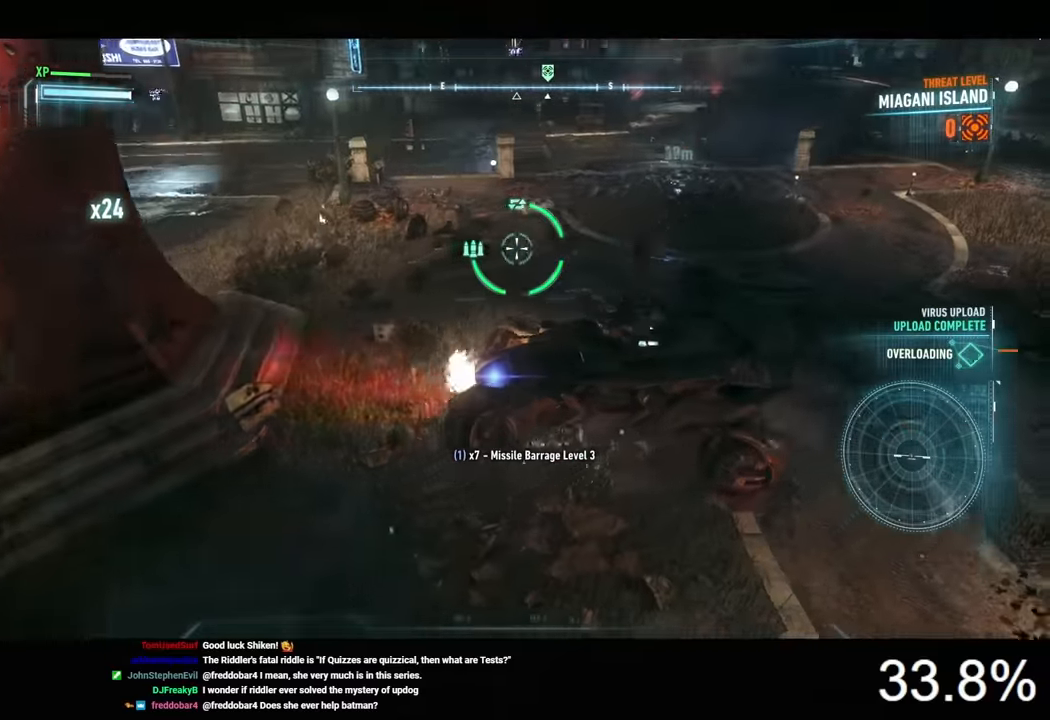
{"keys": ["d"], "mouse": ["right"], "mouse_move": "still", "events": [[300, "w", "up"]]}
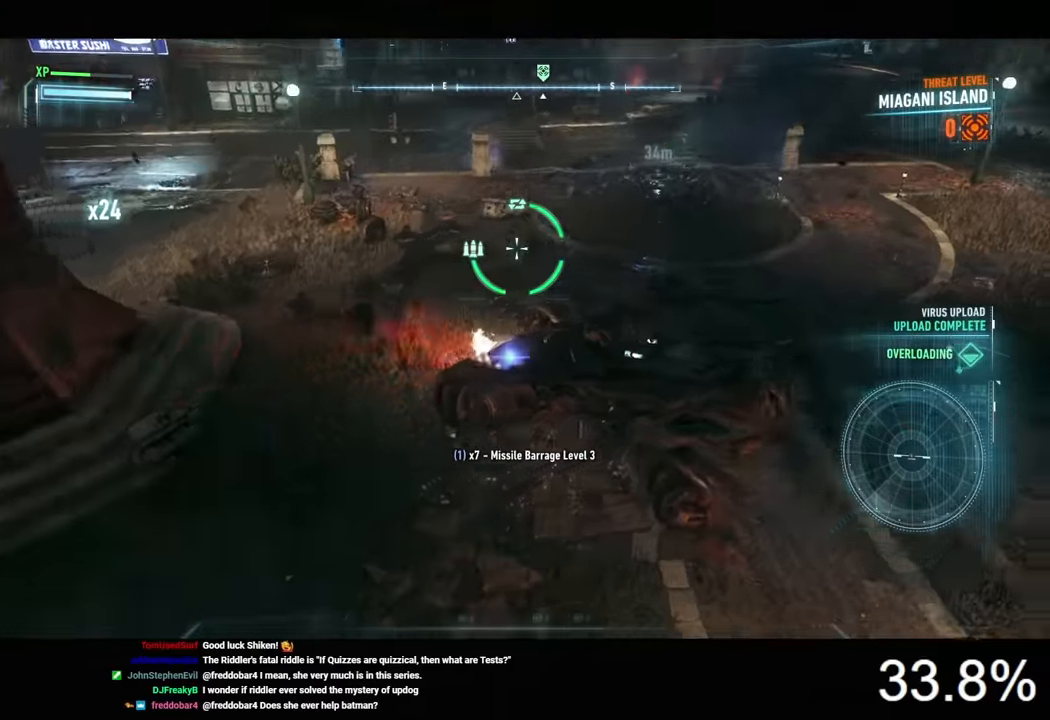
{"keys": ["d"], "mouse": ["right"], "mouse_move": "still", "events": [[133, "w", "down"], [266, "d", "up"], [433, "w", "up"], [466, "d", "down"]]}
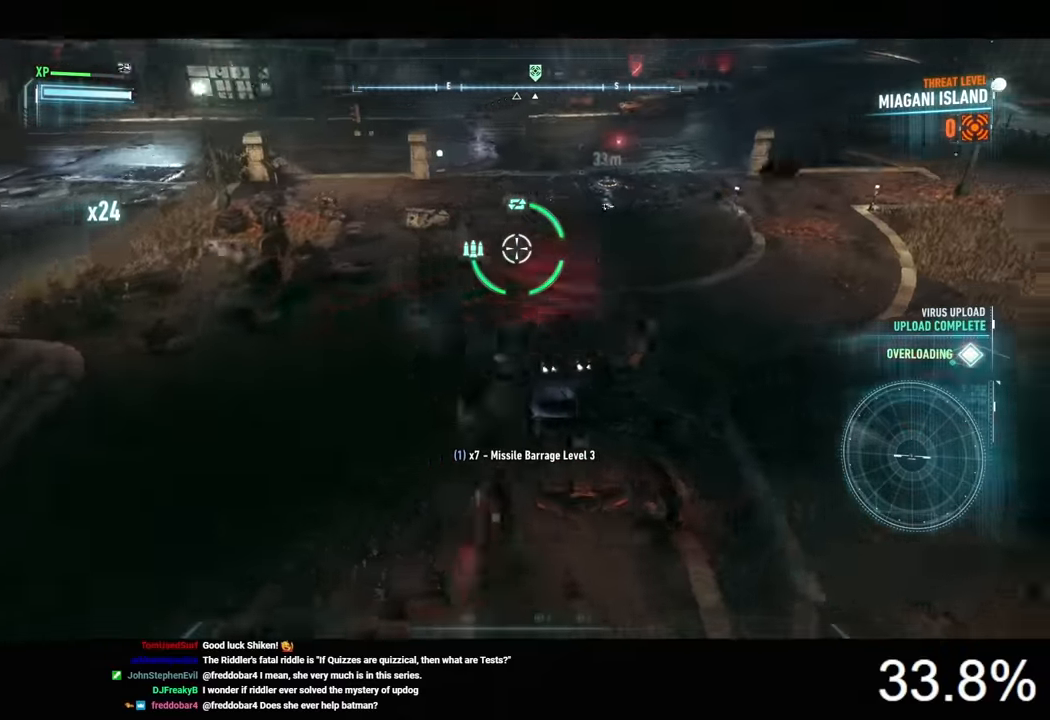
{"keys": ["d", "w"], "mouse": ["right"], "mouse_move": "still", "events": [[133, "d", "up"], [300, "a", "down"], [366, "w", "down"], [400, "a", "up"], [466, "d", "down"]]}
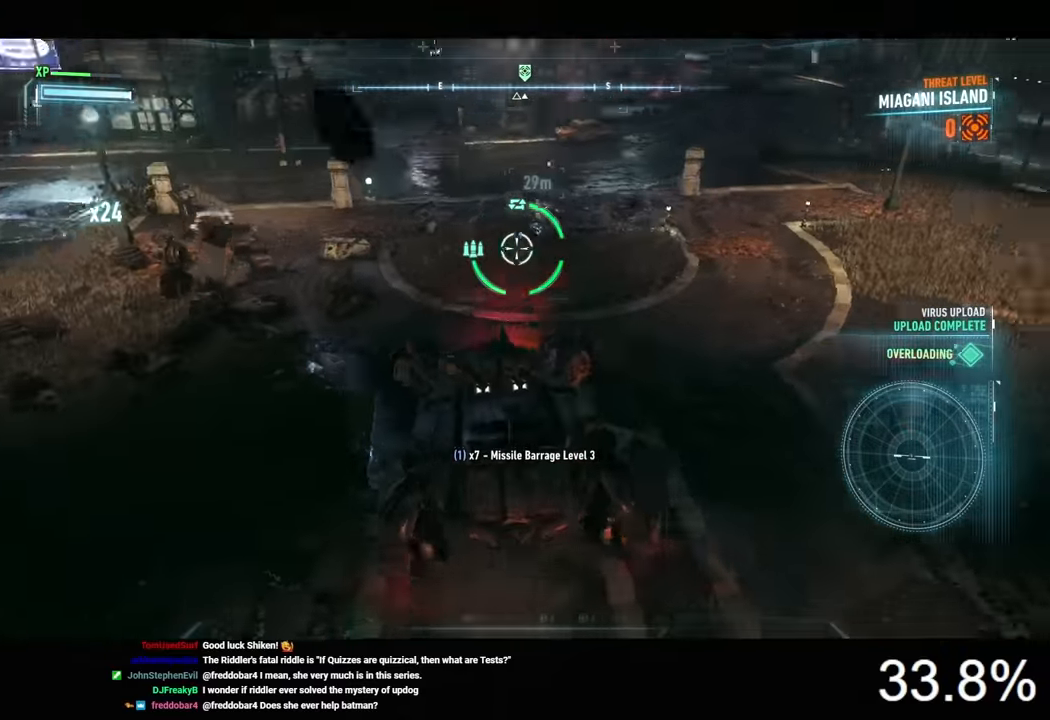
{"keys": ["w"], "mouse": ["right"], "mouse_move": "still", "events": [[133, "d", "up"], [266, "w", "up"], [400, "w", "down"]]}
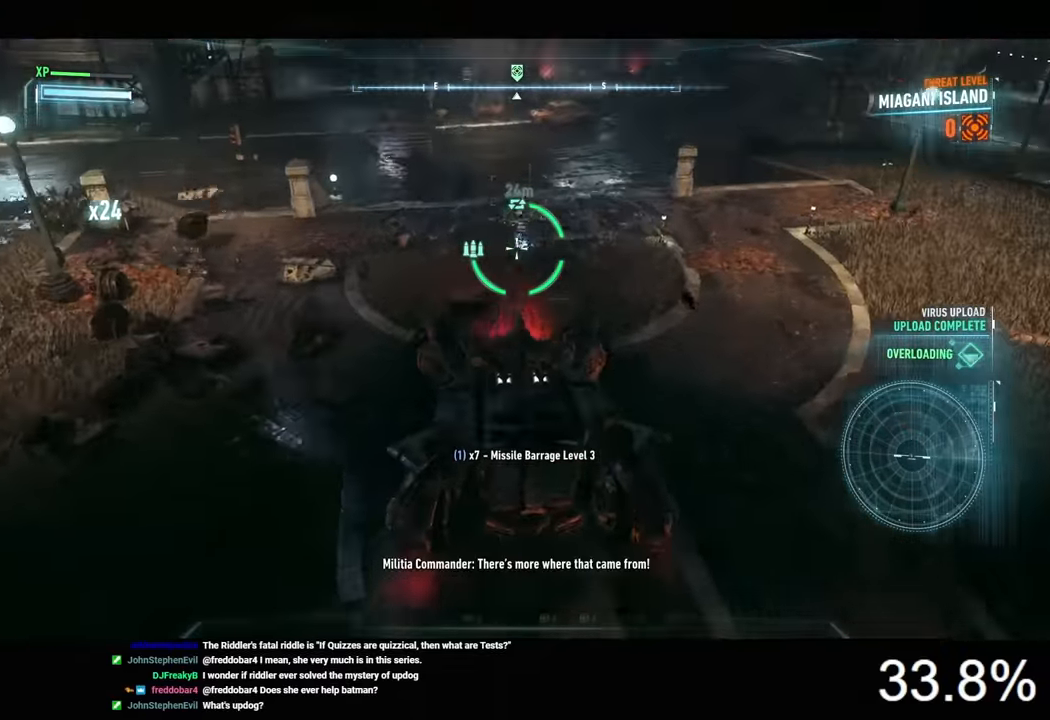
{"keys": [], "mouse": ["right"], "mouse_move": "still", "events": [[100, "w", "up"], [366, "mouse_left", "down"], [500, "mouse_left", "up"]]}
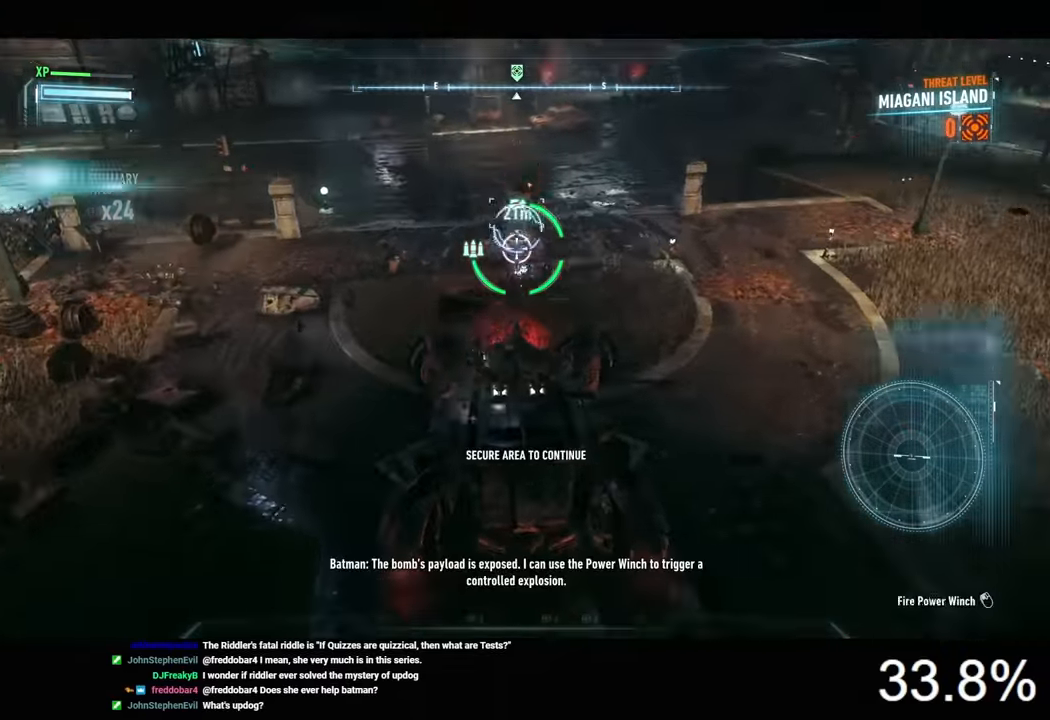
{"keys": [], "mouse": ["right"], "mouse_move": "still", "events": [[266, "w", "down"], [300, "mouse_left", "down"], [333, "w", "up"], [366, "mouse_left", "up"]]}
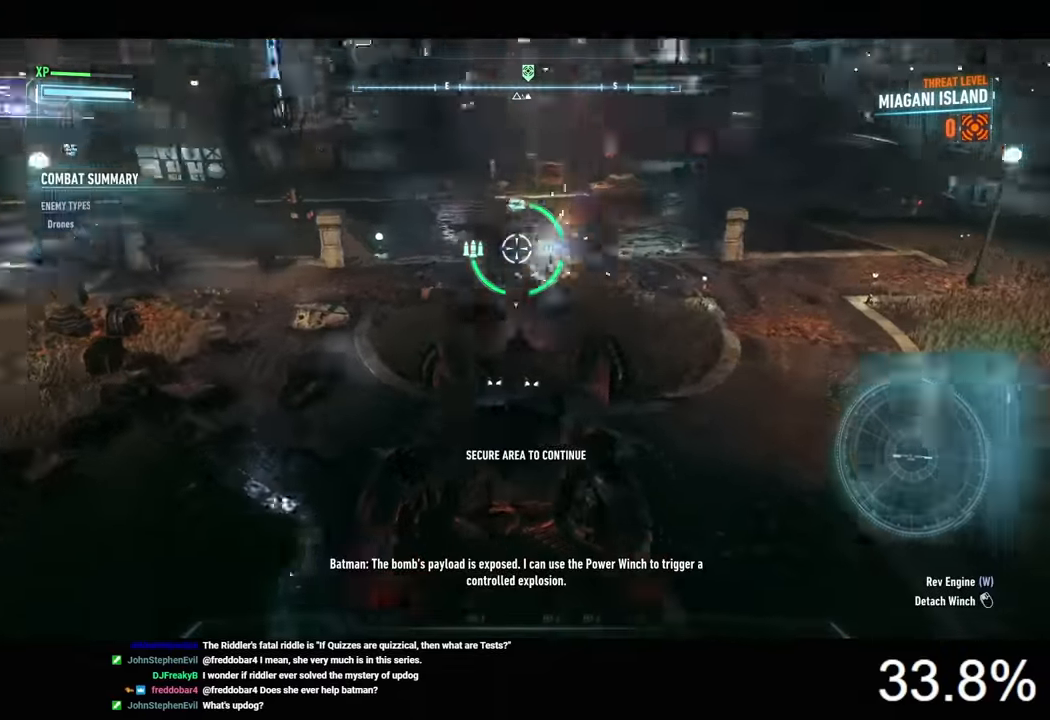
{"keys": [], "mouse": [], "mouse_move": "still", "events": [[100, "mouse_right", "up"], [233, "w", "down"], [500, "w", "up"]]}
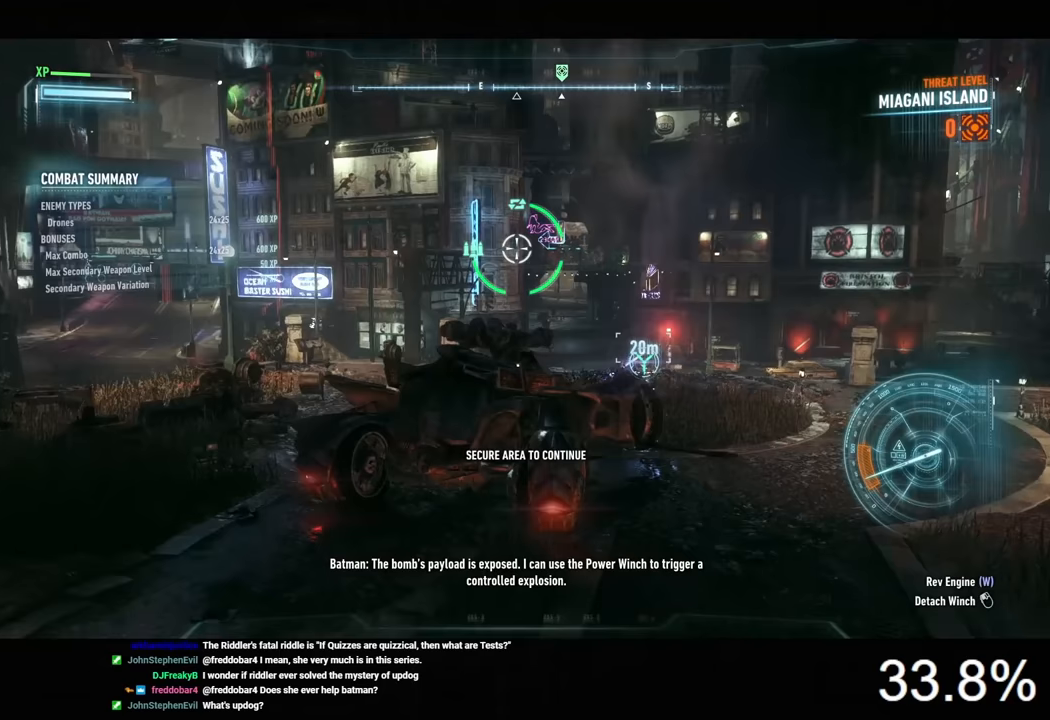
{"keys": ["w"], "mouse": [], "mouse_move": "still", "events": [[200, "w", "down"]]}
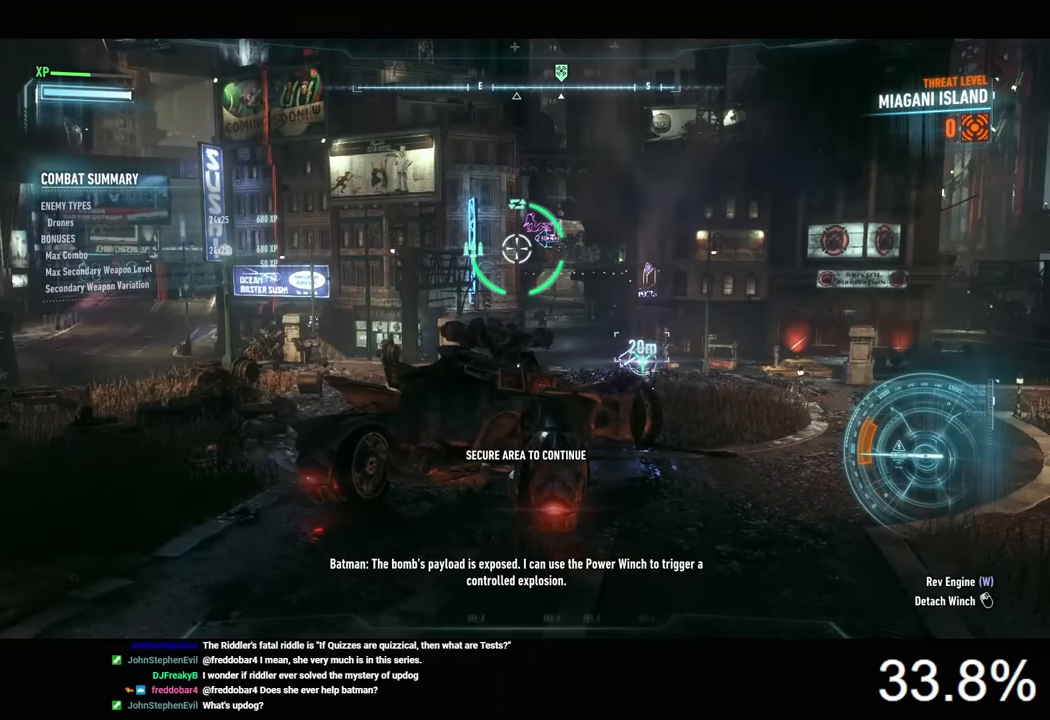
{"keys": ["w"], "mouse": [], "mouse_move": "still", "events": [[100, "w", "up"], [300, "w", "down"]]}
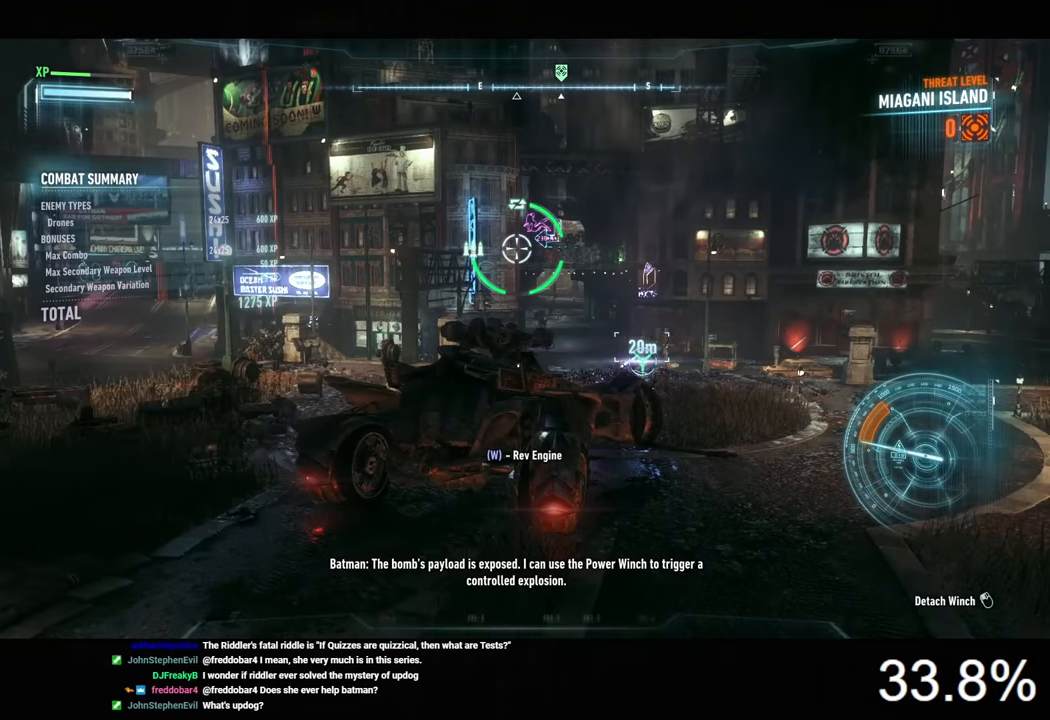
{"keys": ["w"], "mouse": [], "mouse_move": "still", "events": [[266, "w", "up"], [433, "w", "down"]]}
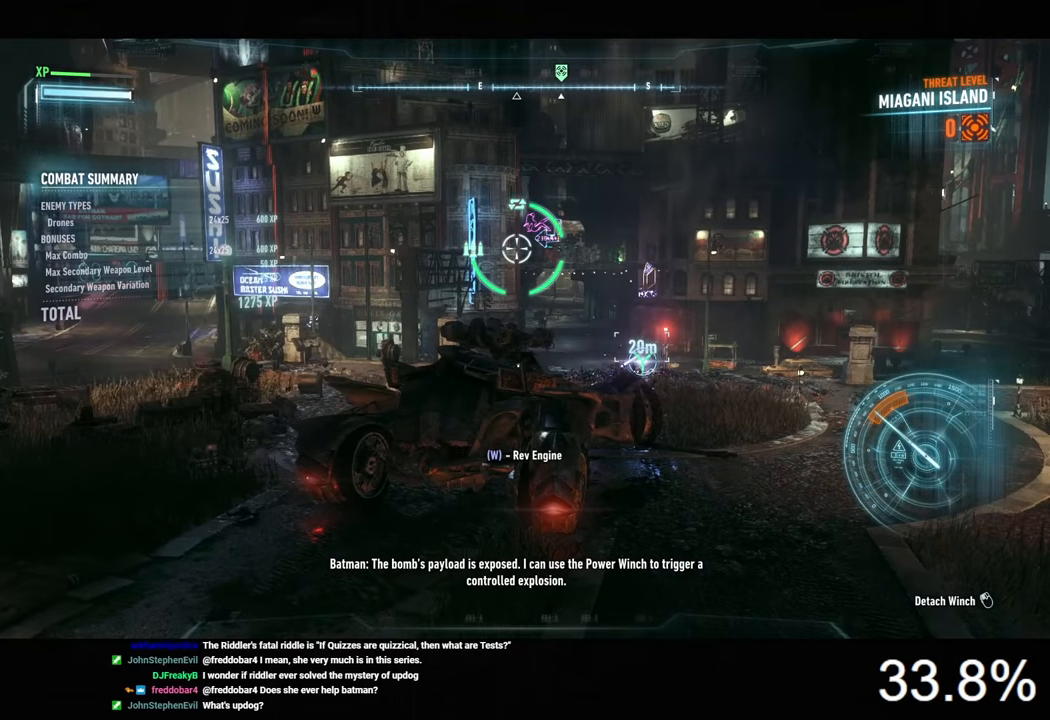
{"keys": ["w"], "mouse": [], "mouse_move": "still", "events": [[300, "w", "up"], [466, "w", "down"]]}
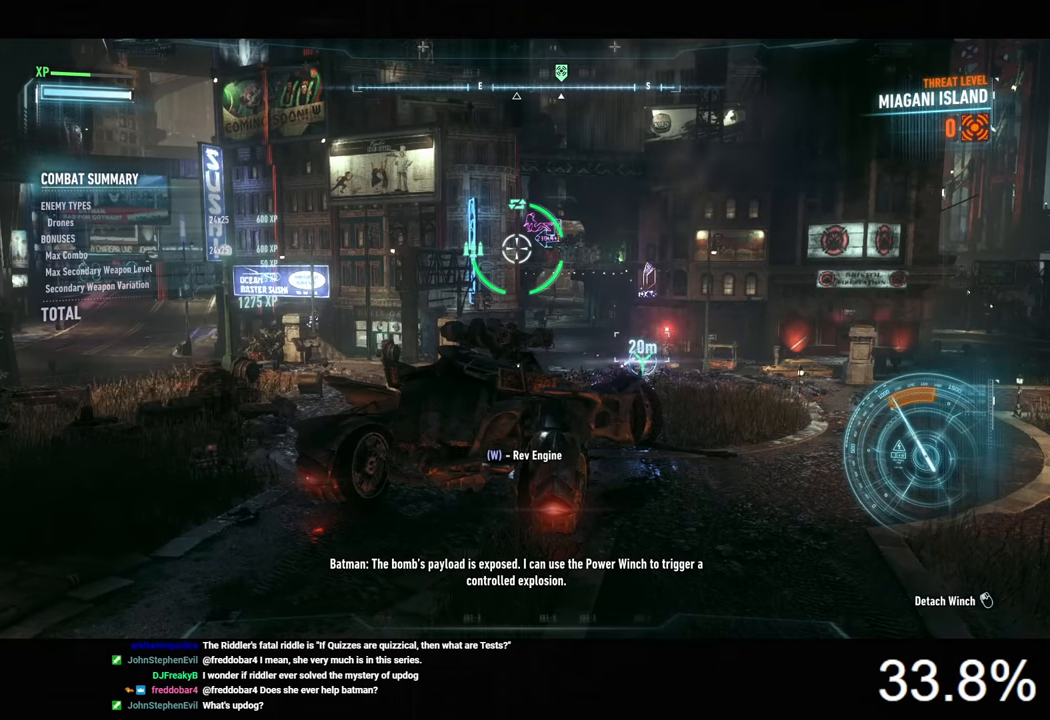
{"keys": ["w"], "mouse": [], "mouse_move": "still", "events": []}
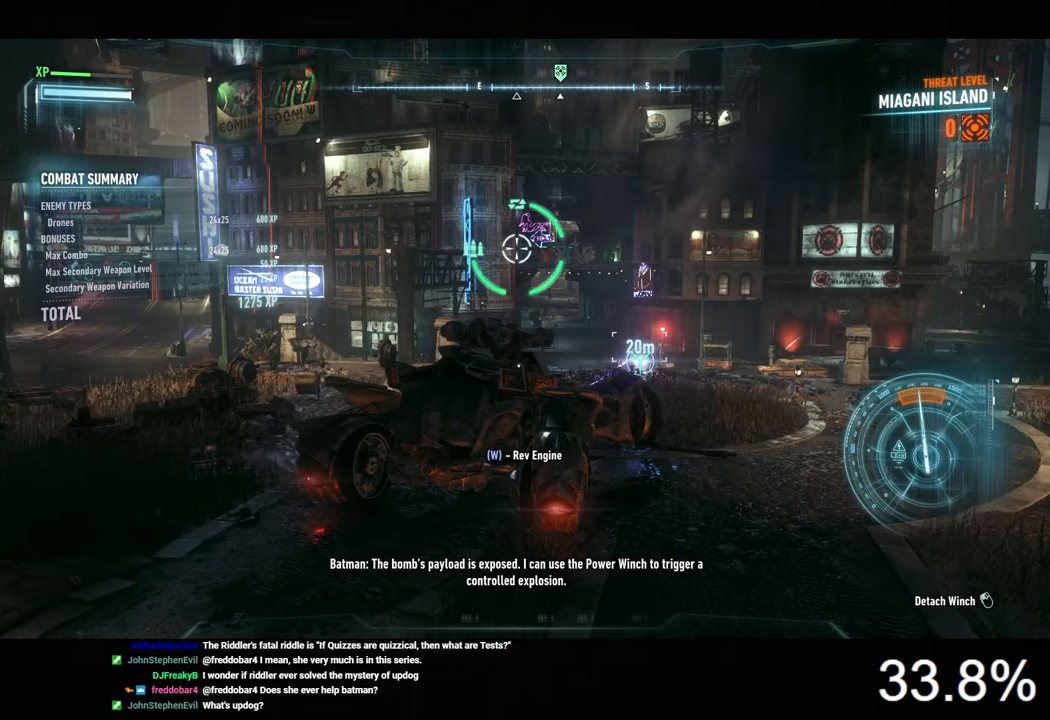
{"keys": ["w"], "mouse": [], "mouse_move": "still", "events": []}
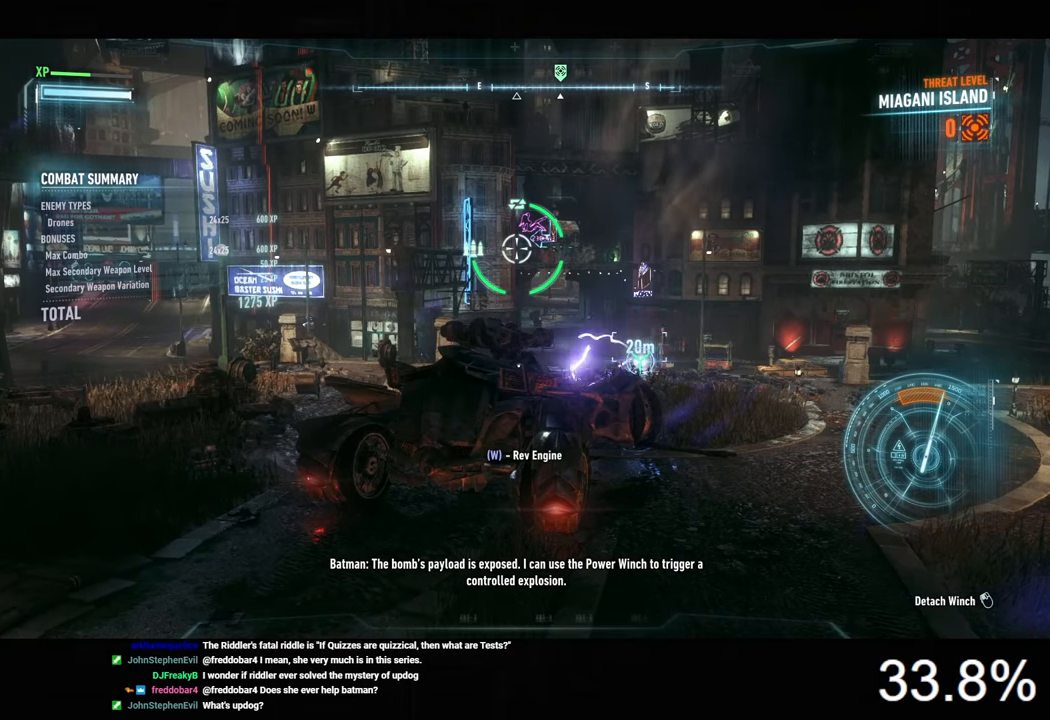
{"keys": ["w"], "mouse": [], "mouse_move": "still", "events": []}
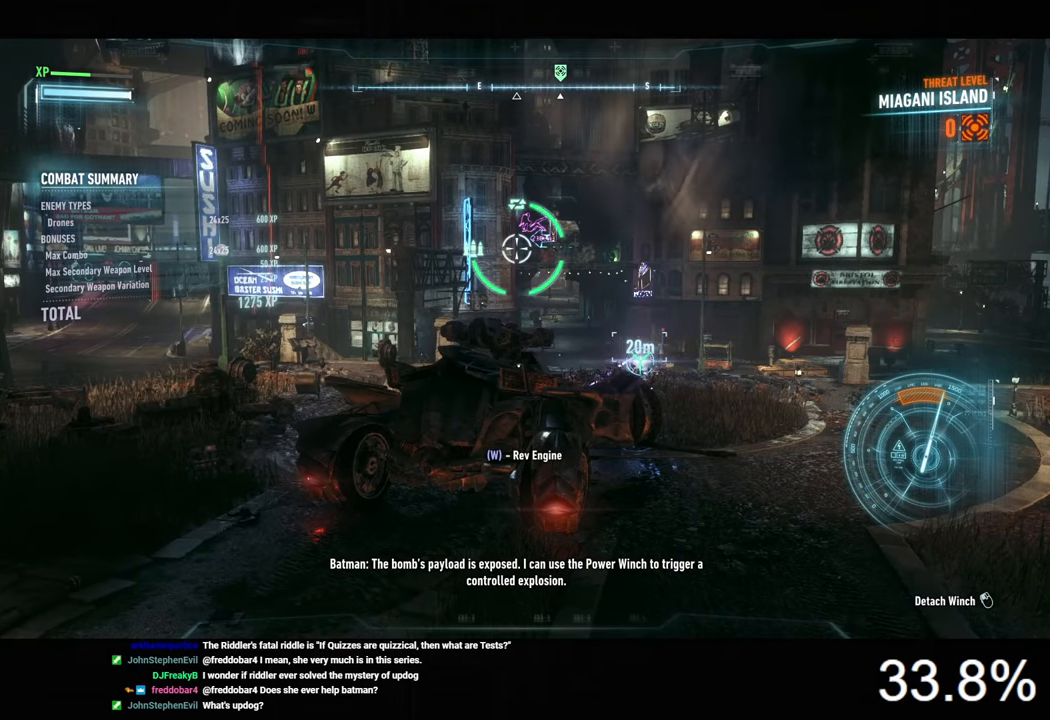
{"keys": ["w"], "mouse": [], "mouse_move": "still", "events": []}
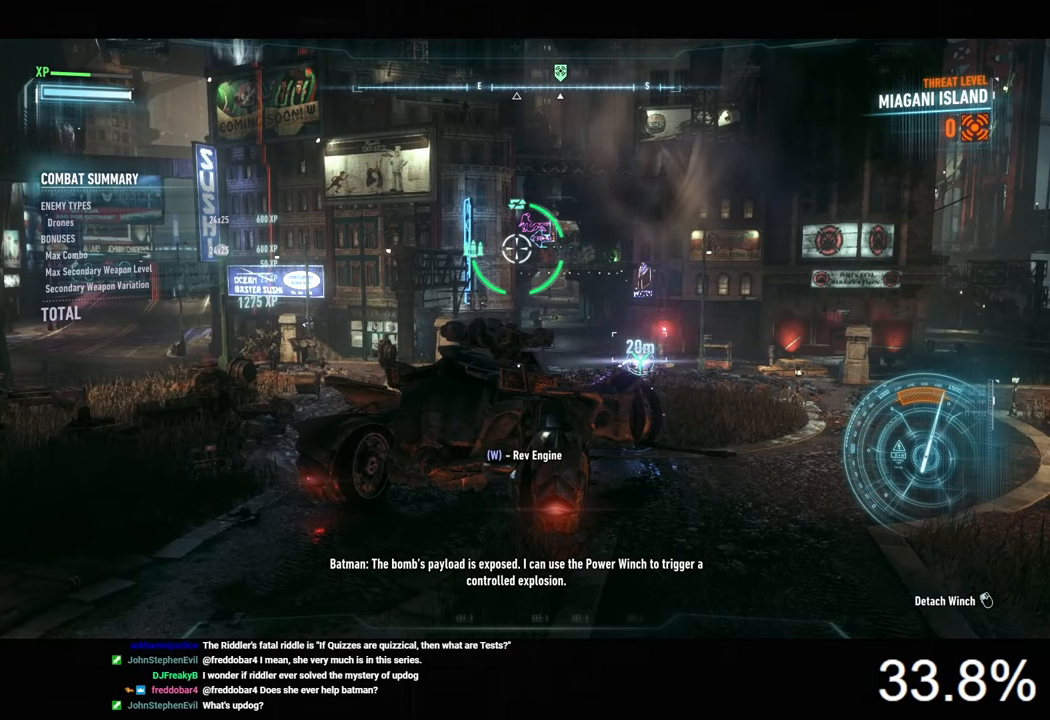
{"keys": ["w"], "mouse": [], "mouse_move": "still", "events": []}
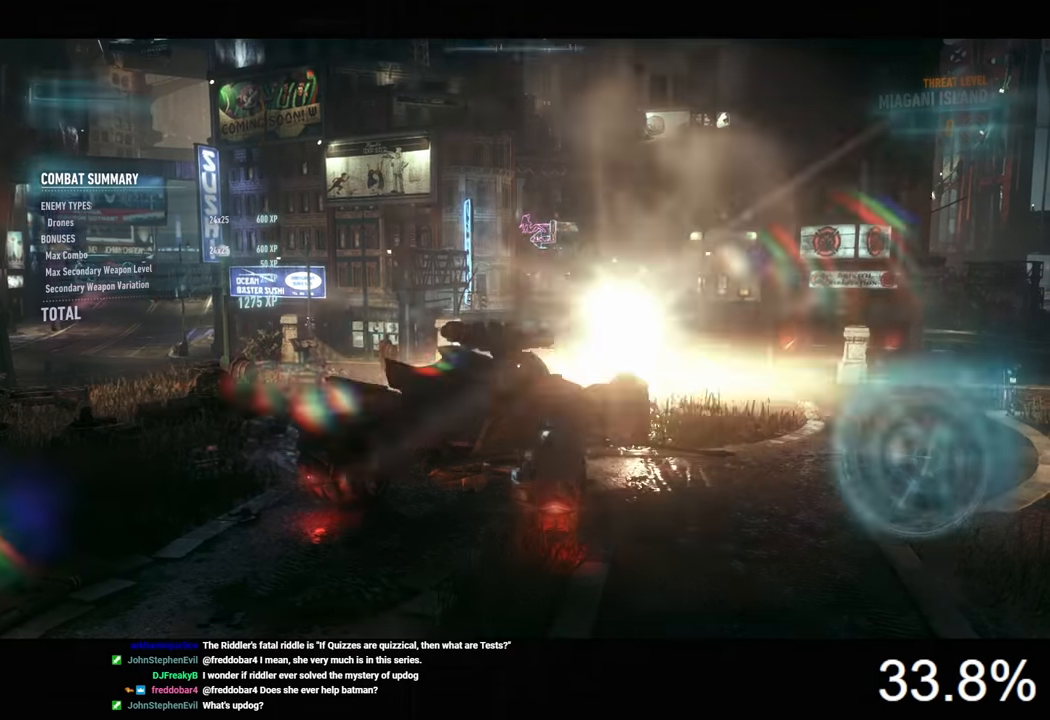
{"keys": ["w"], "mouse": [], "mouse_move": "still", "events": []}
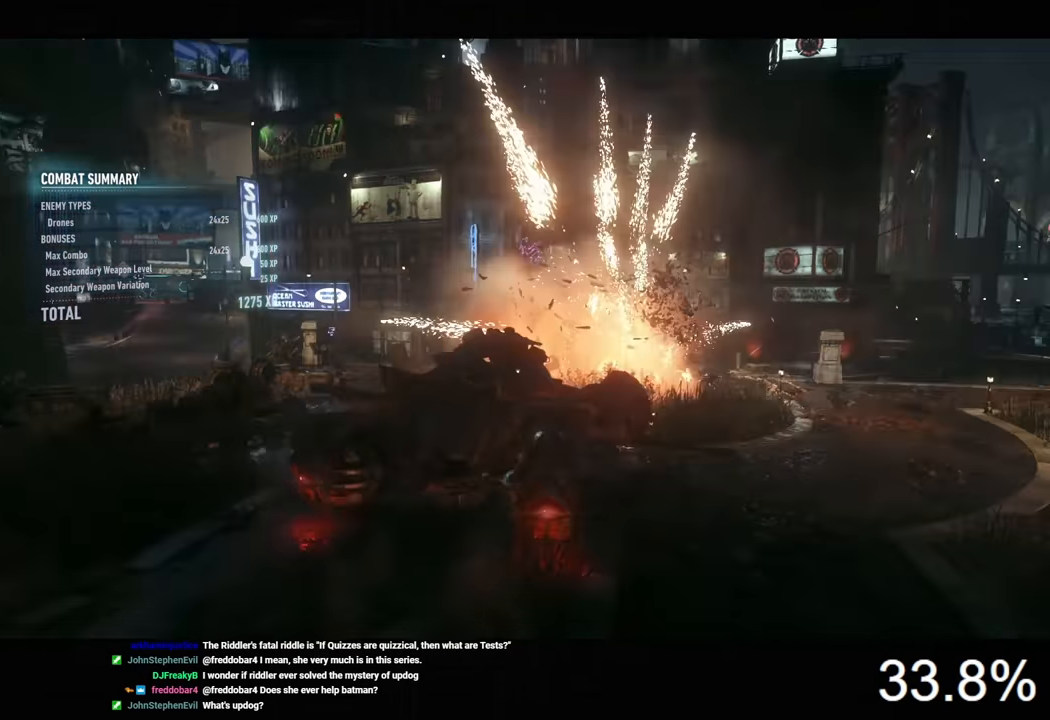
{"keys": [], "mouse": [], "mouse_move": "still", "events": [[166, "w", "up"]]}
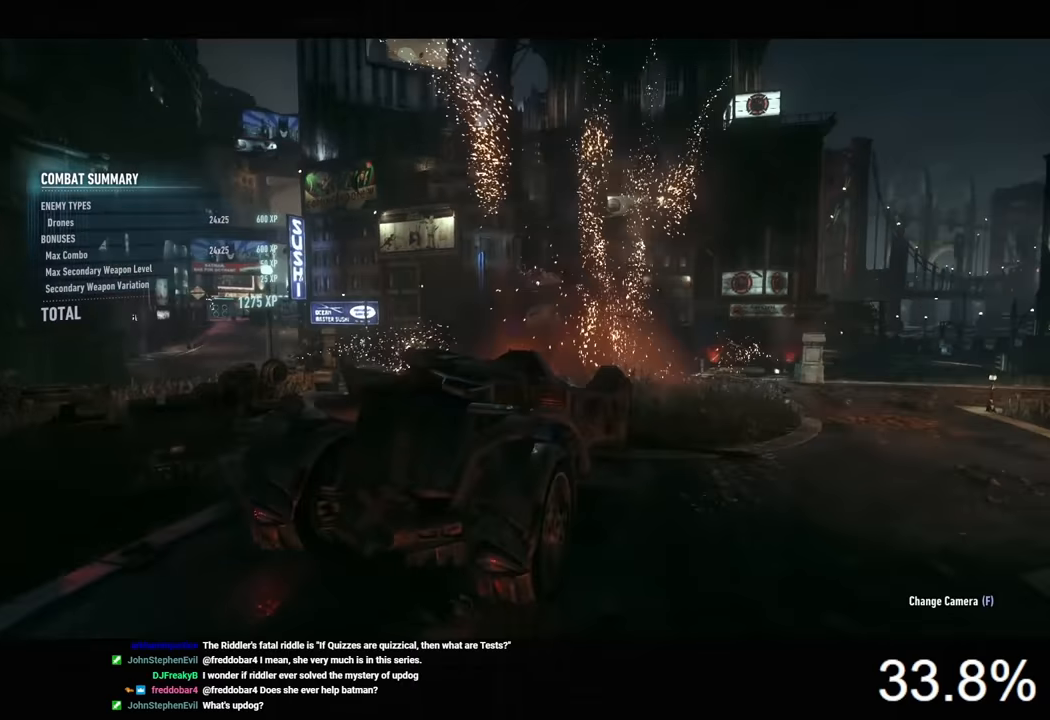
{"keys": ["d"], "mouse": [], "mouse_move": "right", "events": [[500, "d", "down"]]}
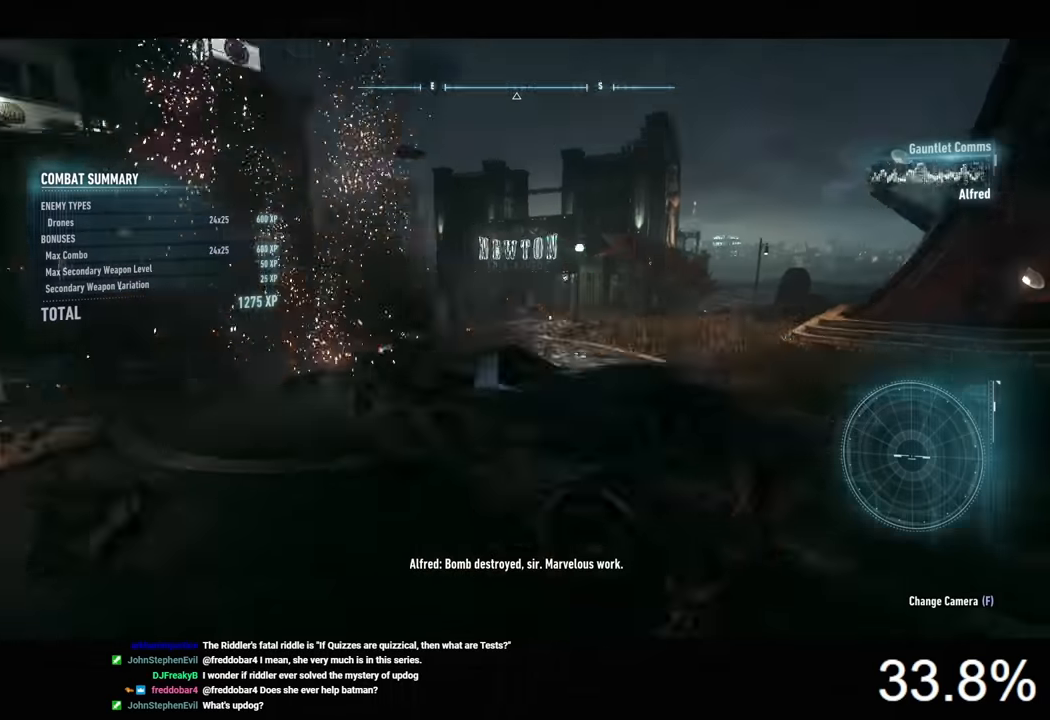
{"keys": ["d", "w"], "mouse": ["right"], "mouse_move": "still", "events": [[100, "w", "down"], [133, "mouse_right", "down"]]}